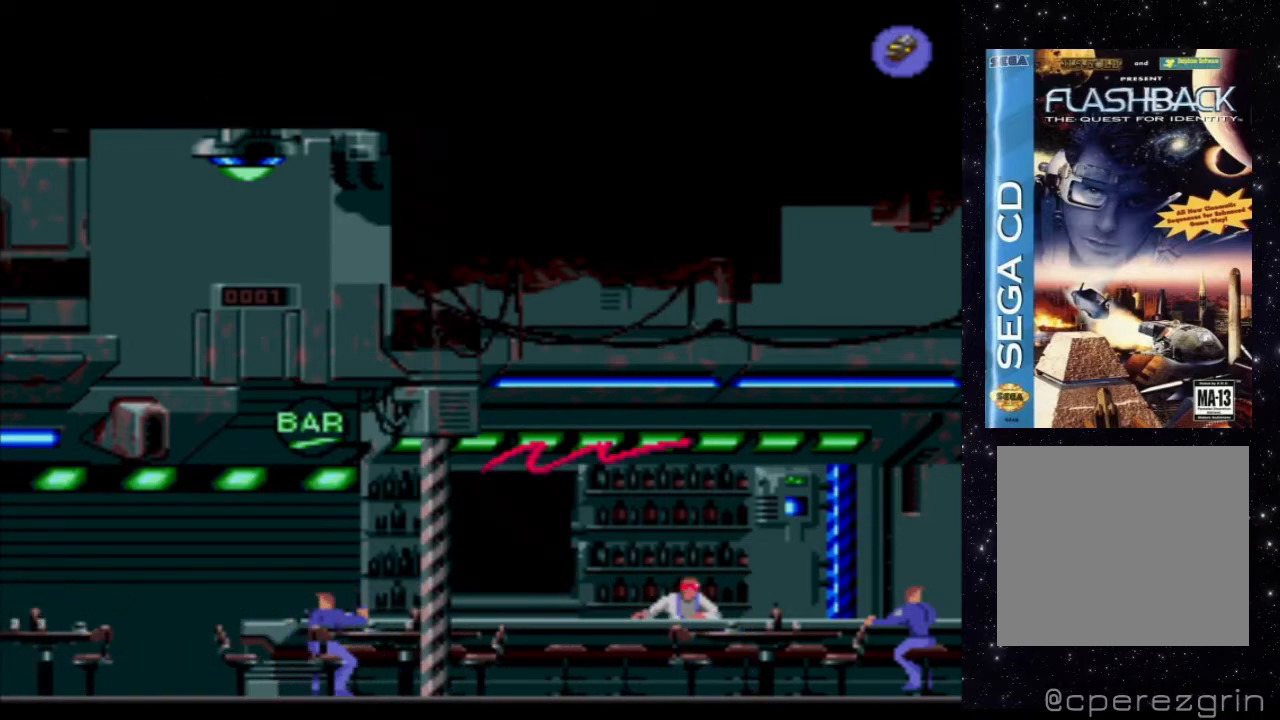
Gameplay with a controller (Xbox layout); each line is a JSON object with the inputs held at the frame after it. "events" lists button and stick changes between this image and that frame as [ms after this image, input, new state], when the widget could be followed in between. Not read: L3 R3 left_stick right_stick.
{"buttons": ["B"], "events": [[420, "B", "down"]]}
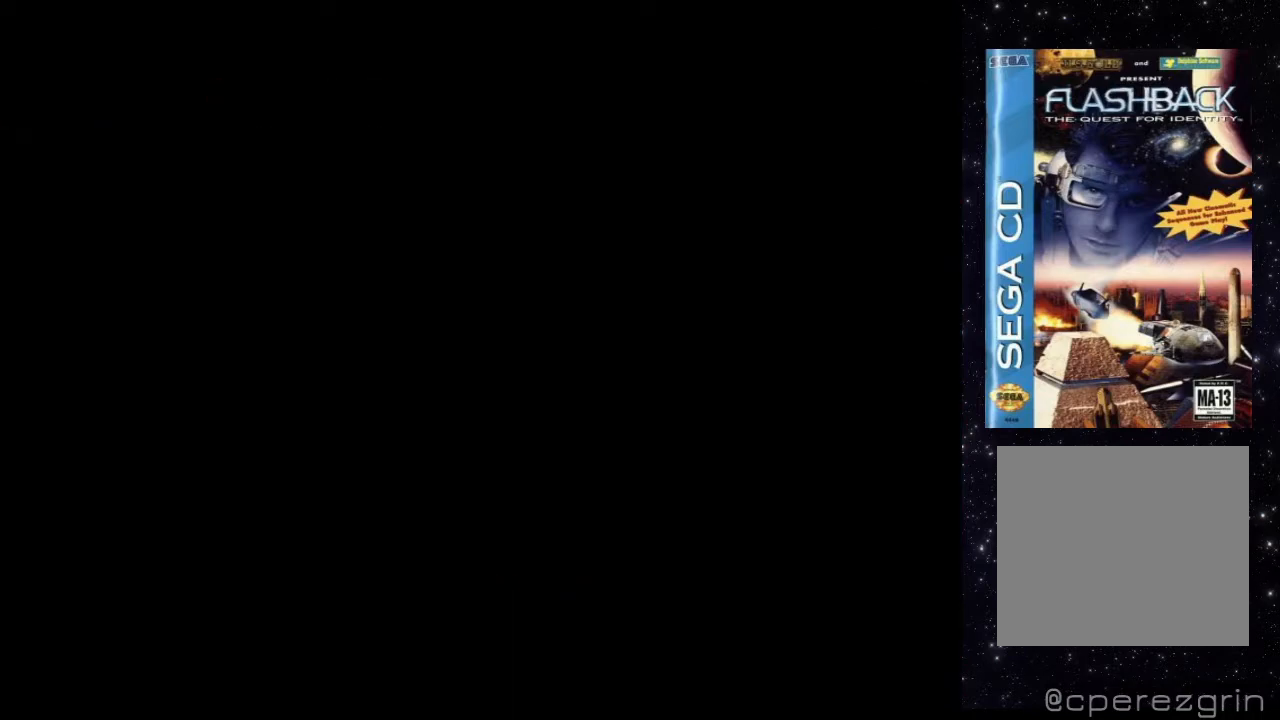
{"buttons": [], "events": [[140, "B", "up"]]}
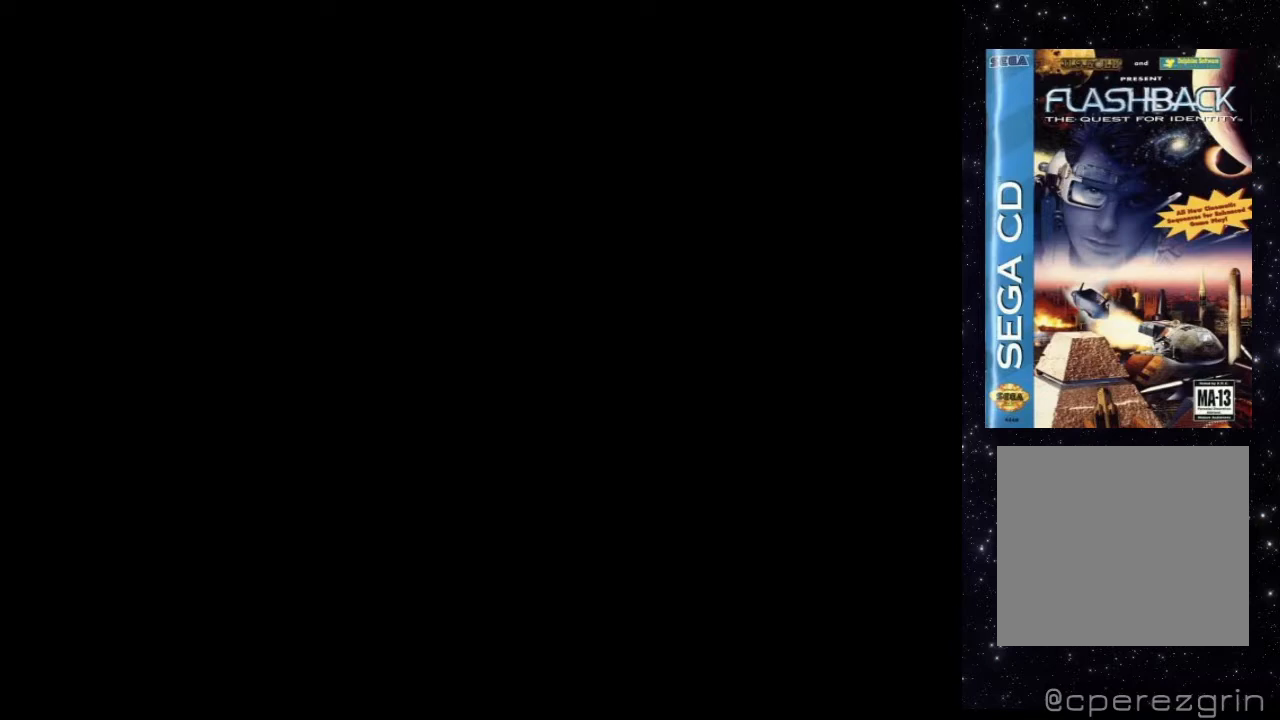
{"buttons": [], "events": []}
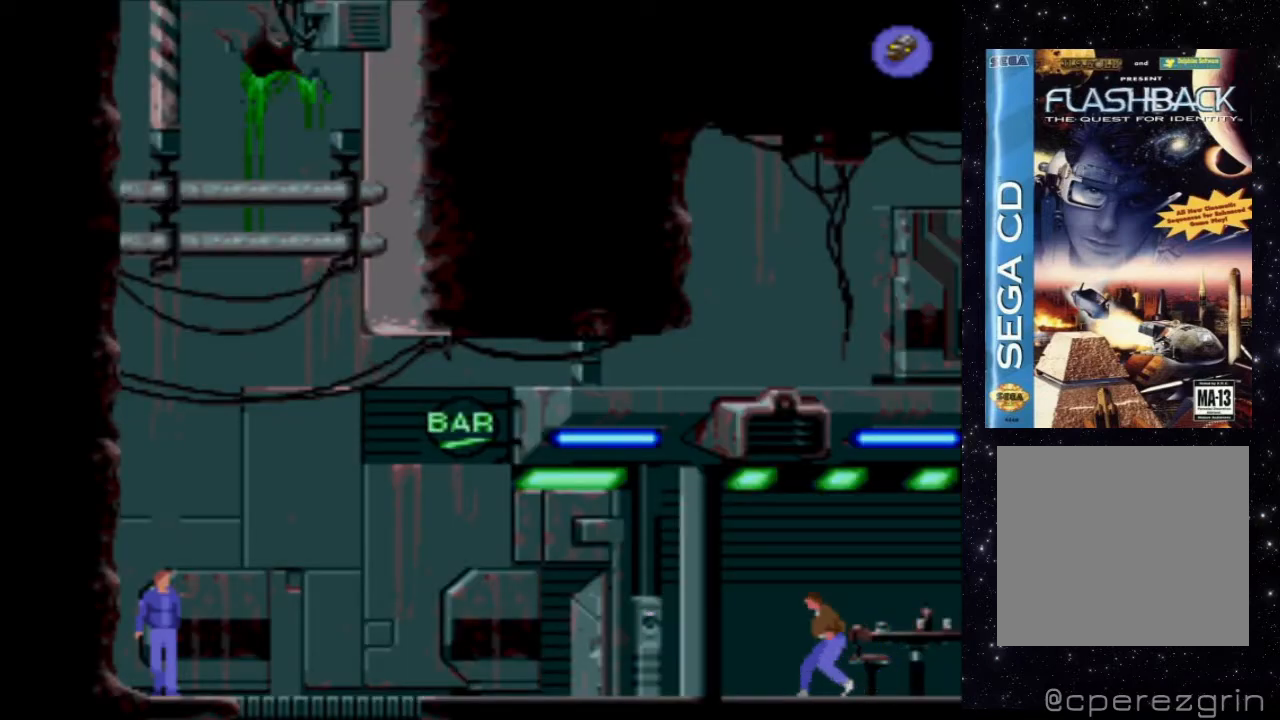
{"buttons": [], "events": []}
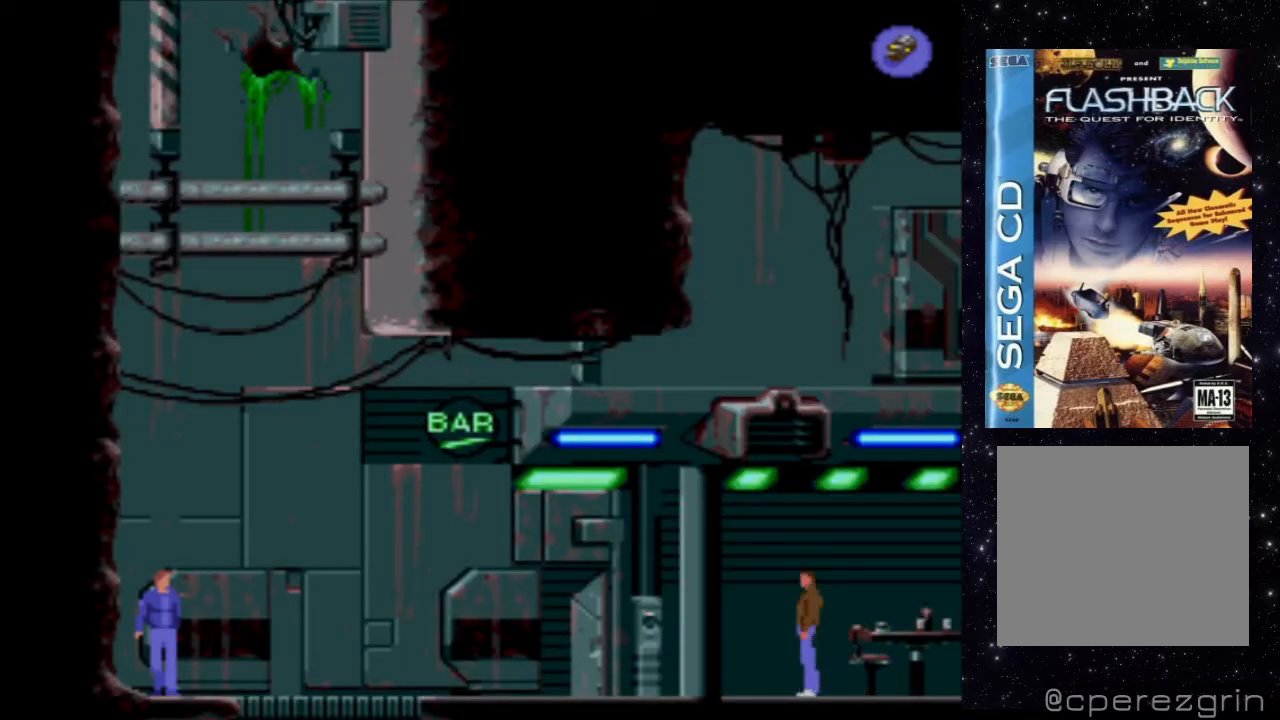
{"buttons": [], "events": [[200, "B", "down"], [340, "B", "up"]]}
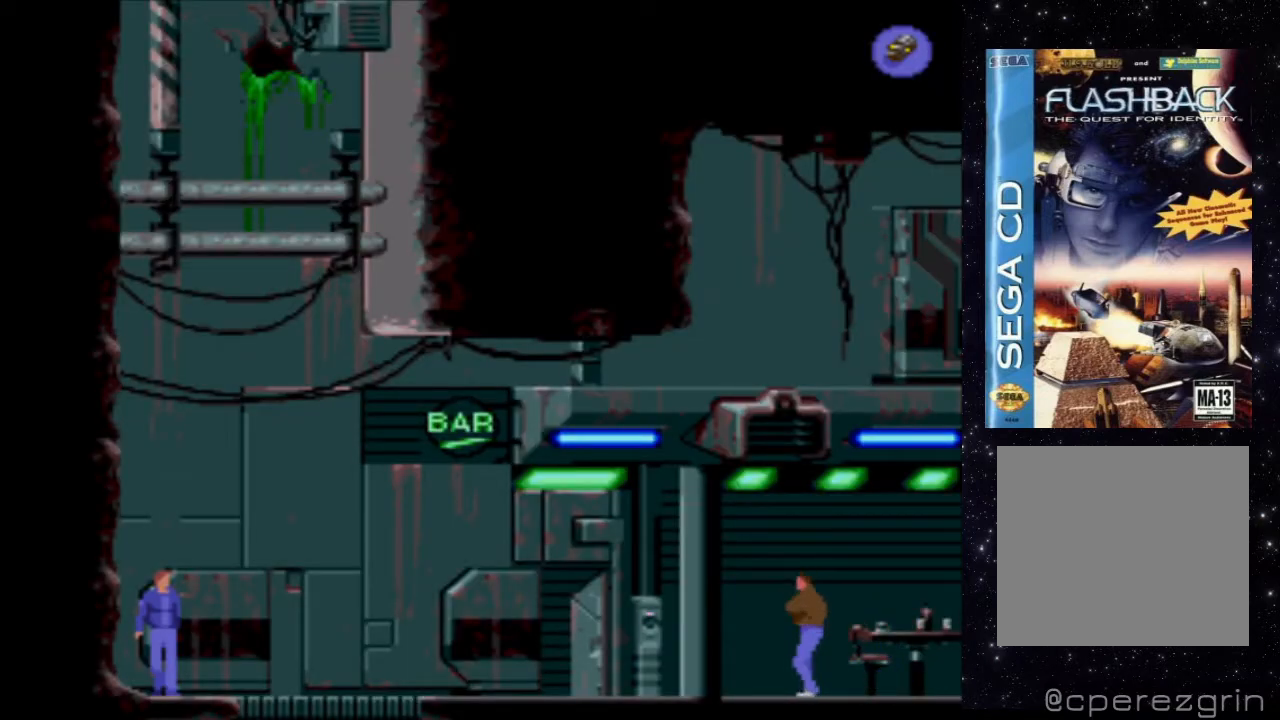
{"buttons": [], "events": []}
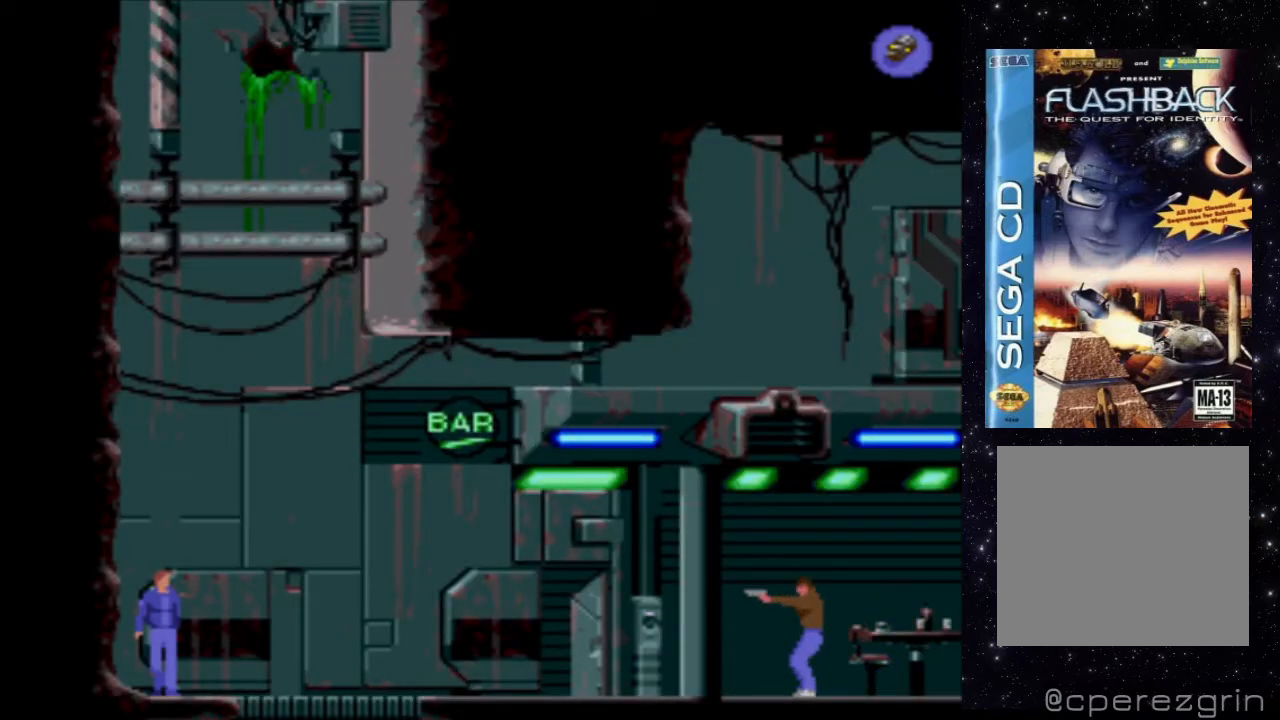
{"buttons": ["DPAD_LEFT"], "events": [[120, "DPAD_DOWN", "down"], [360, "DPAD_DOWN", "up"], [500, "DPAD_LEFT", "down"]]}
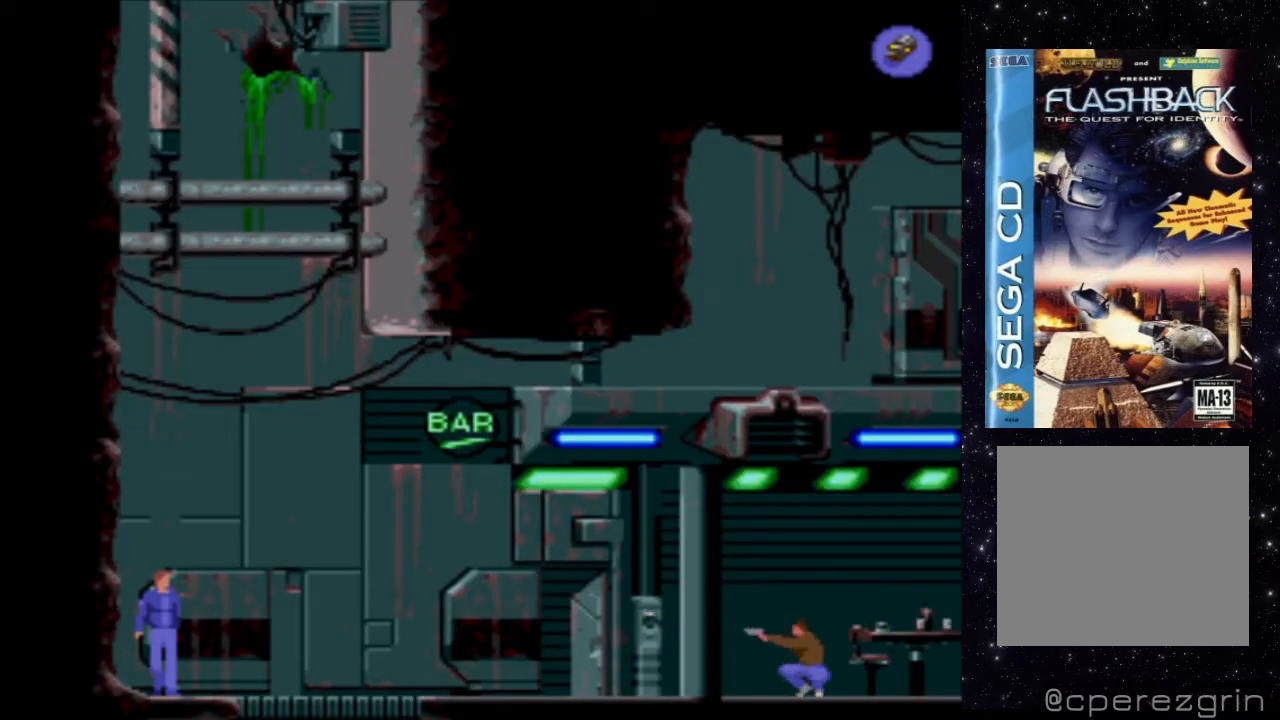
{"buttons": ["DPAD_LEFT"], "events": []}
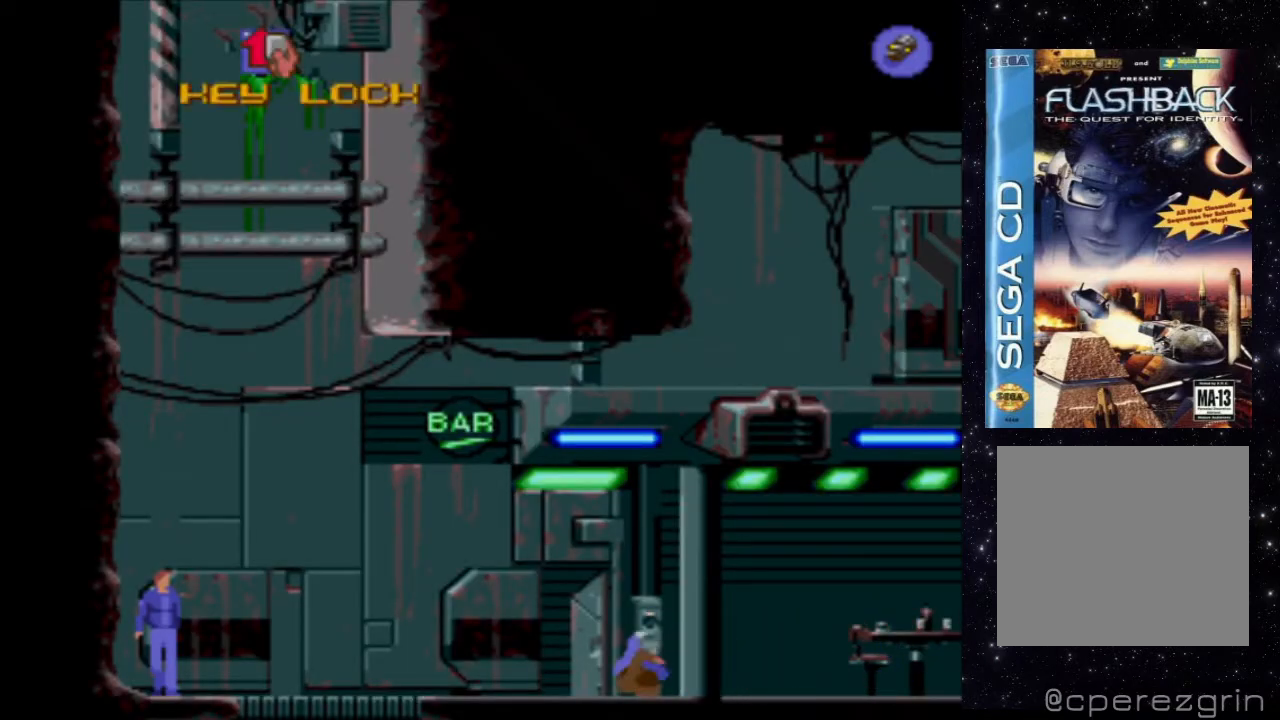
{"buttons": [], "events": [[80, "DPAD_LEFT", "up"]]}
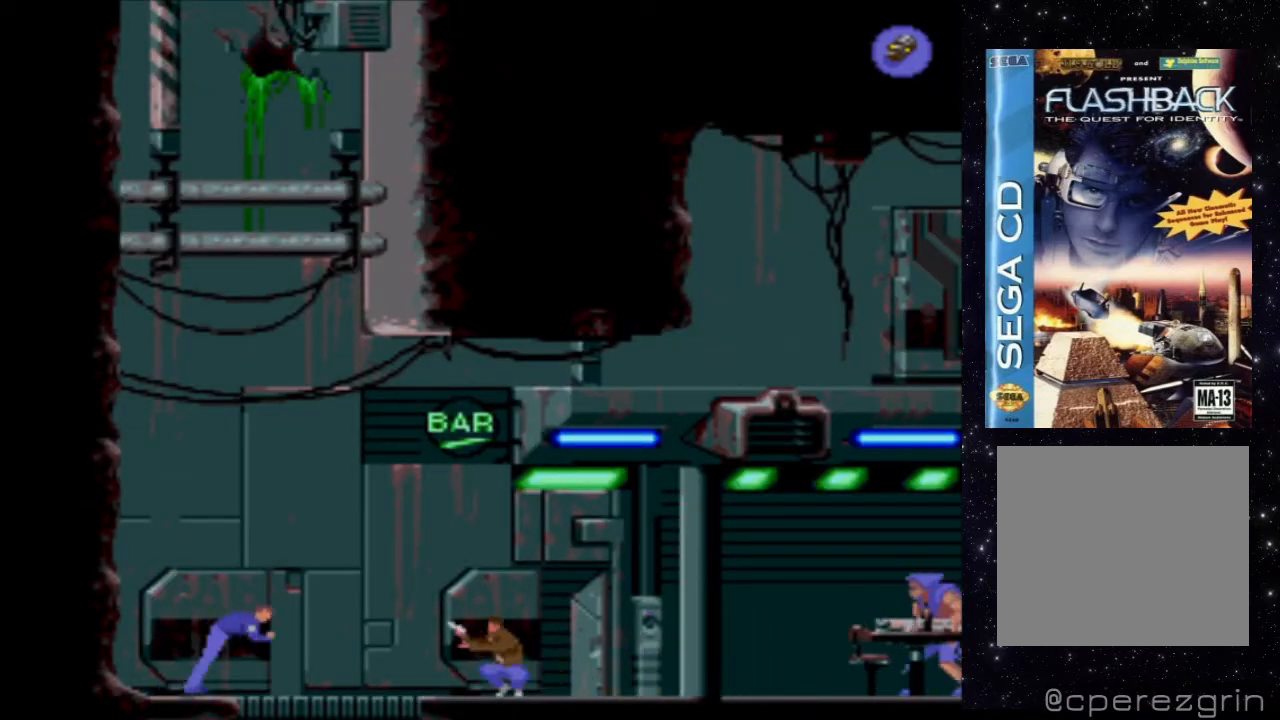
{"buttons": [], "events": [[180, "DPAD_RIGHT", "down"], [200, "DPAD_UP", "down"], [360, "DPAD_UP", "up"], [440, "DPAD_RIGHT", "up"]]}
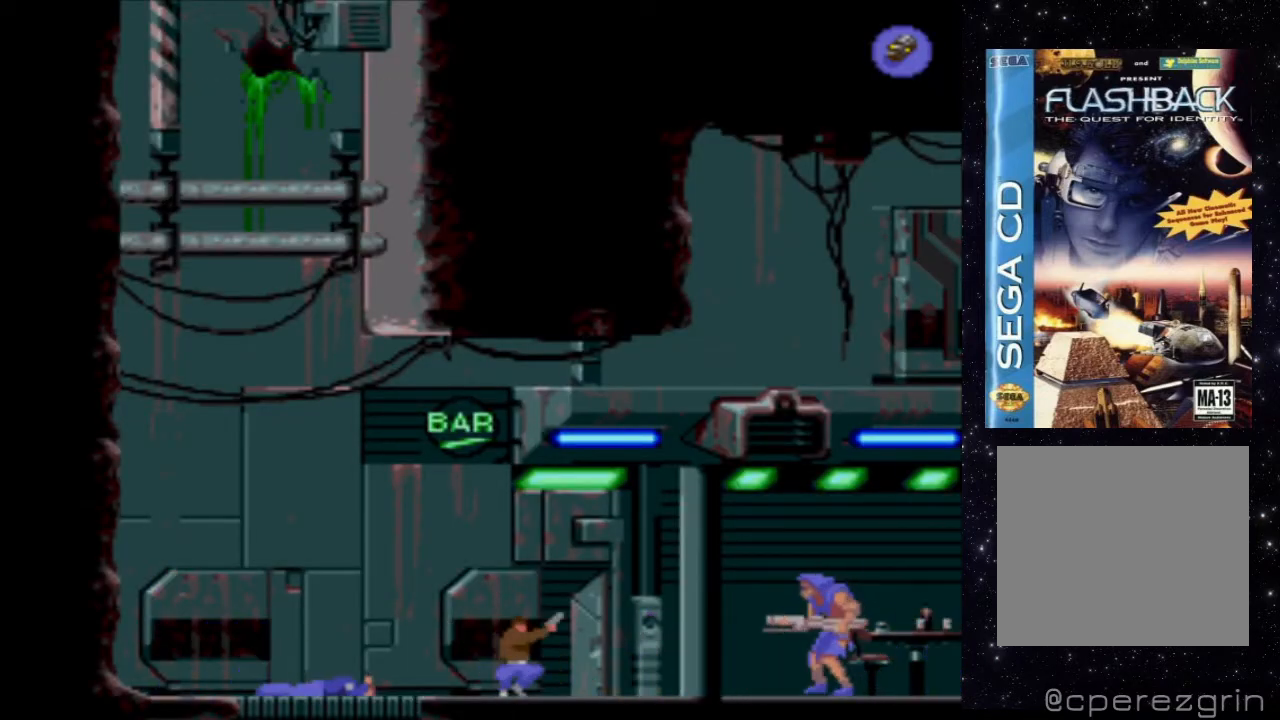
{"buttons": ["X"], "events": [[160, "X", "down"], [360, "X", "up"], [480, "X", "down"]]}
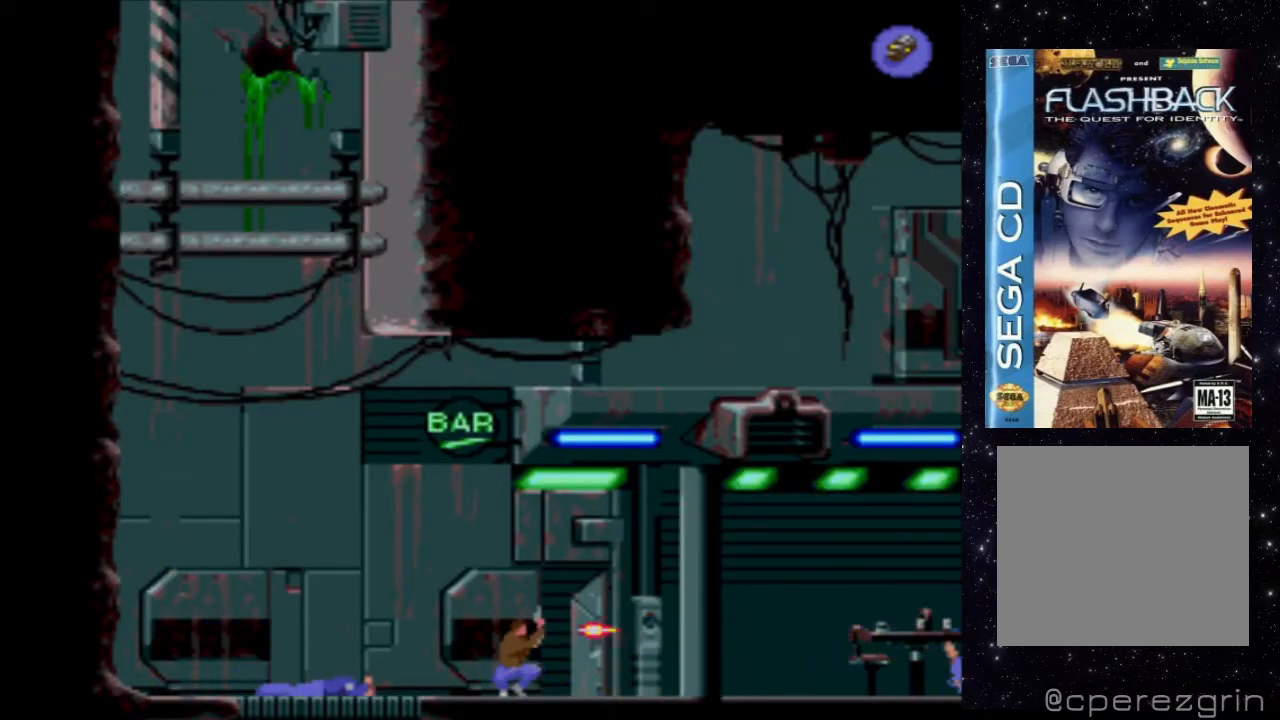
{"buttons": [], "events": [[160, "X", "up"]]}
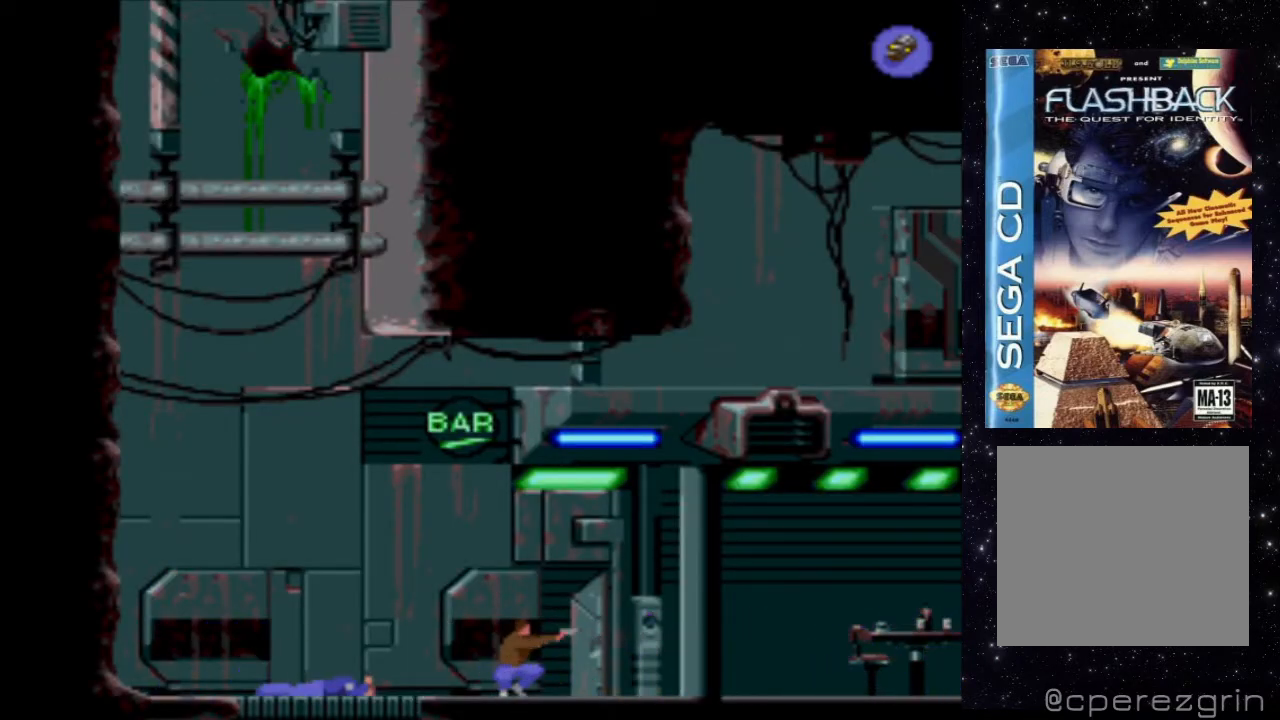
{"buttons": [], "events": []}
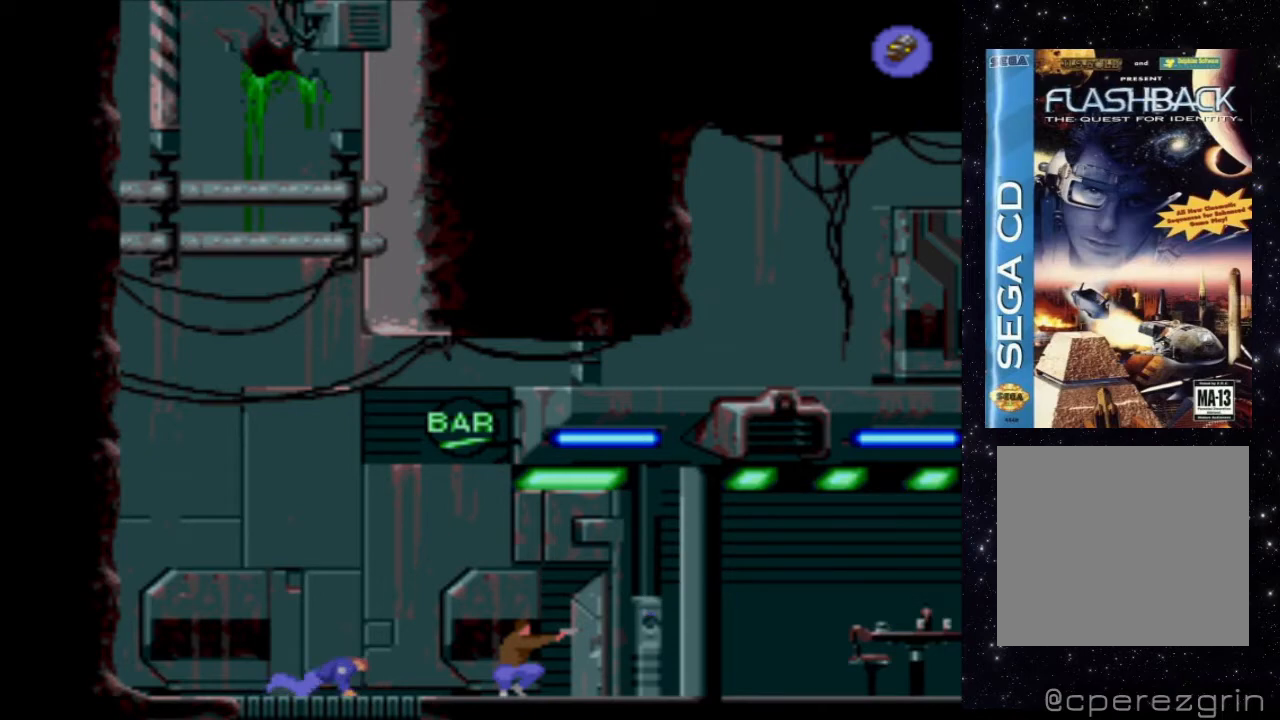
{"buttons": ["B"], "events": [[420, "B", "down"]]}
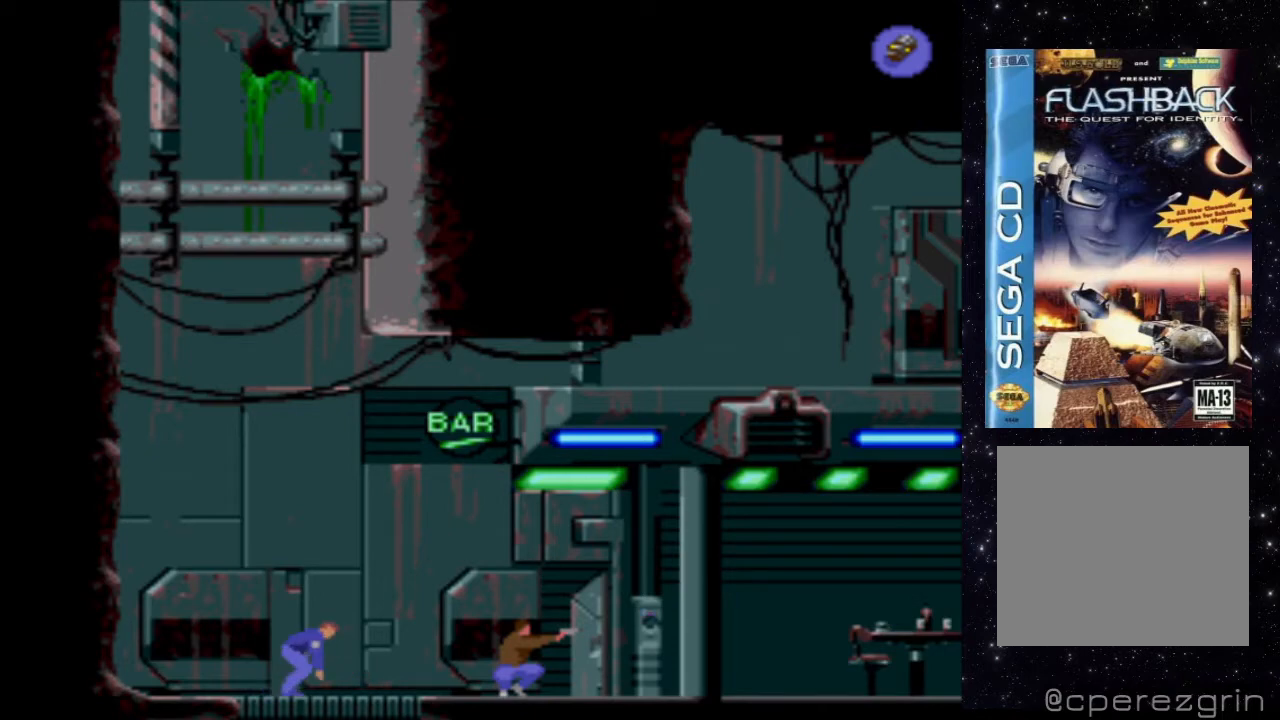
{"buttons": [], "events": [[120, "B", "up"]]}
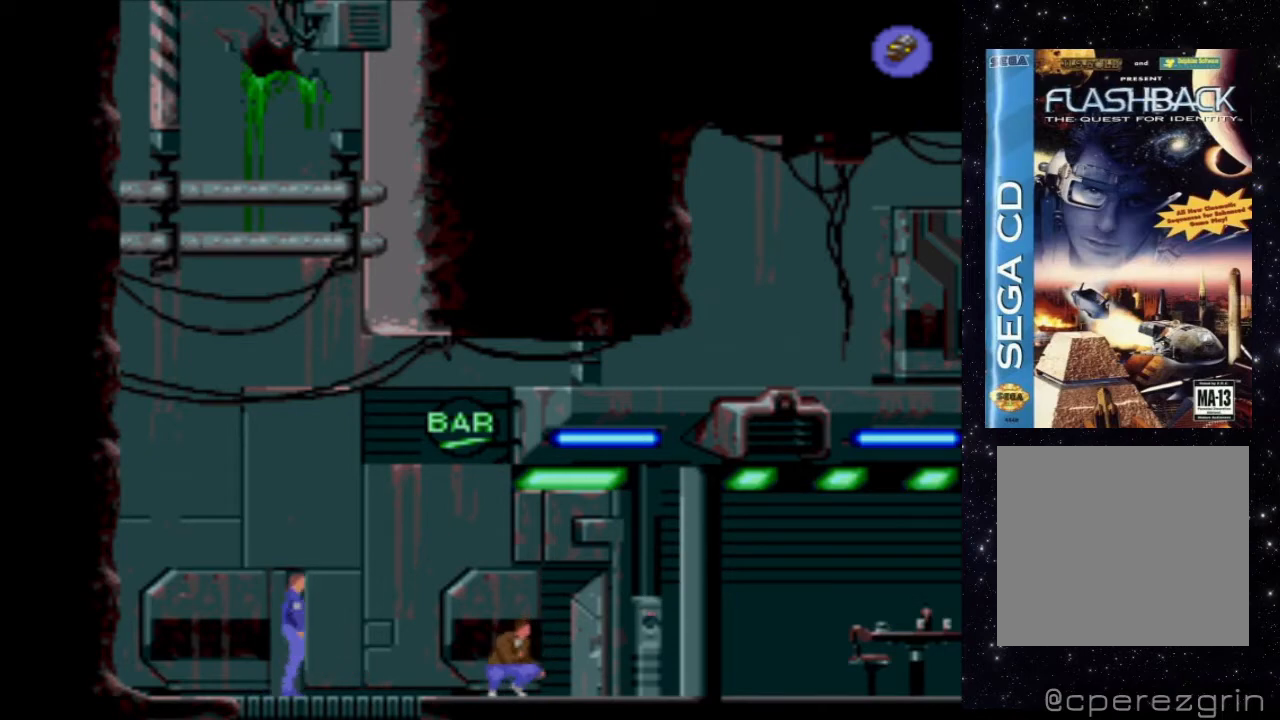
{"buttons": [], "events": []}
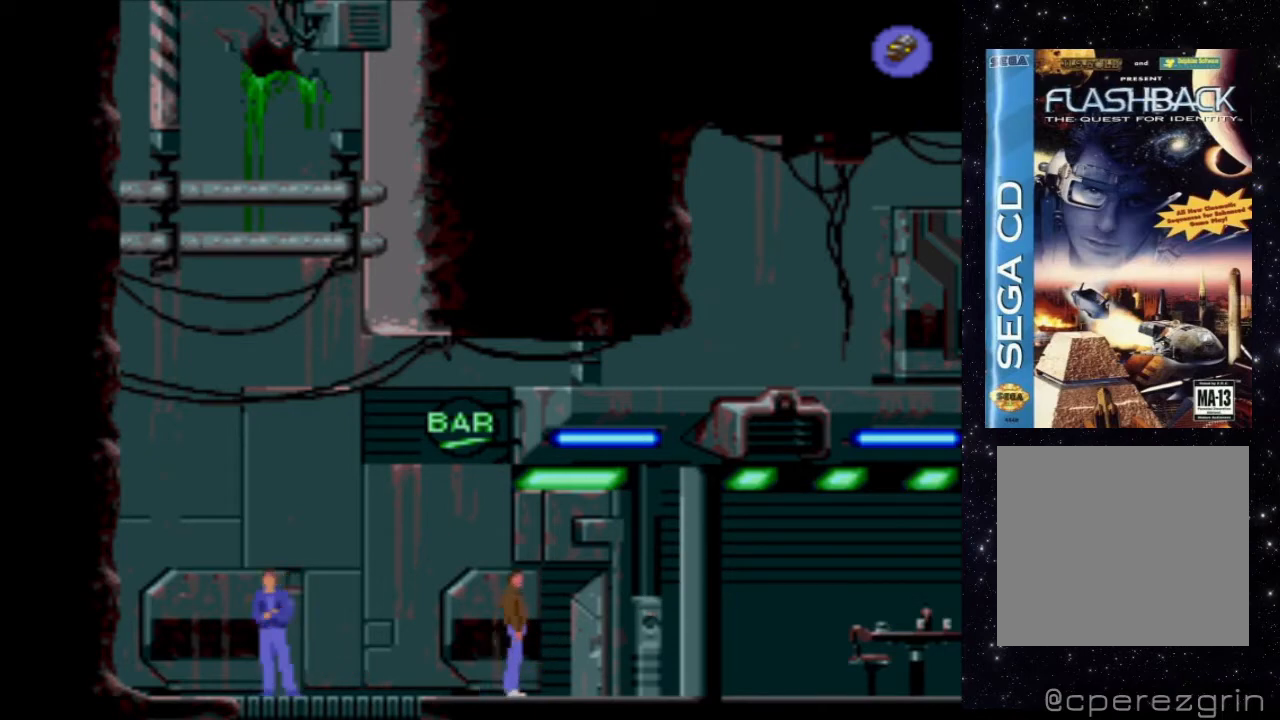
{"buttons": ["DPAD_LEFT"], "events": [[160, "DPAD_LEFT", "down"]]}
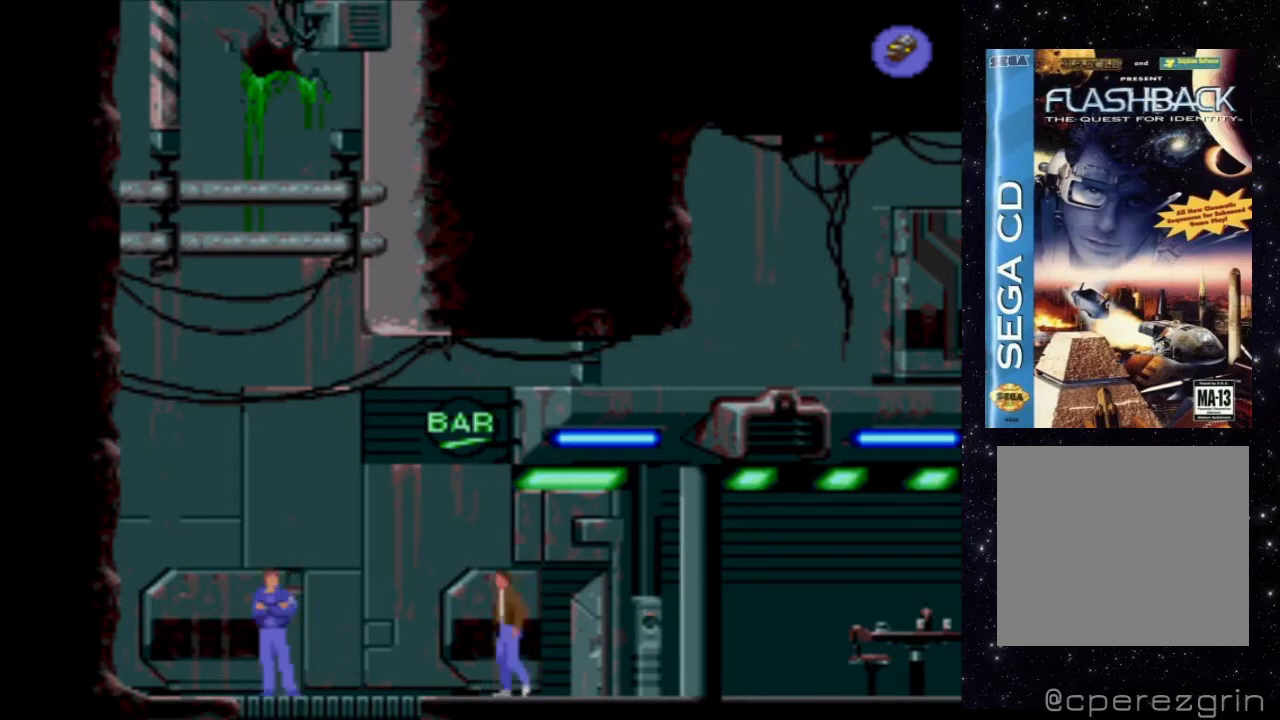
{"buttons": ["DPAD_LEFT"], "events": []}
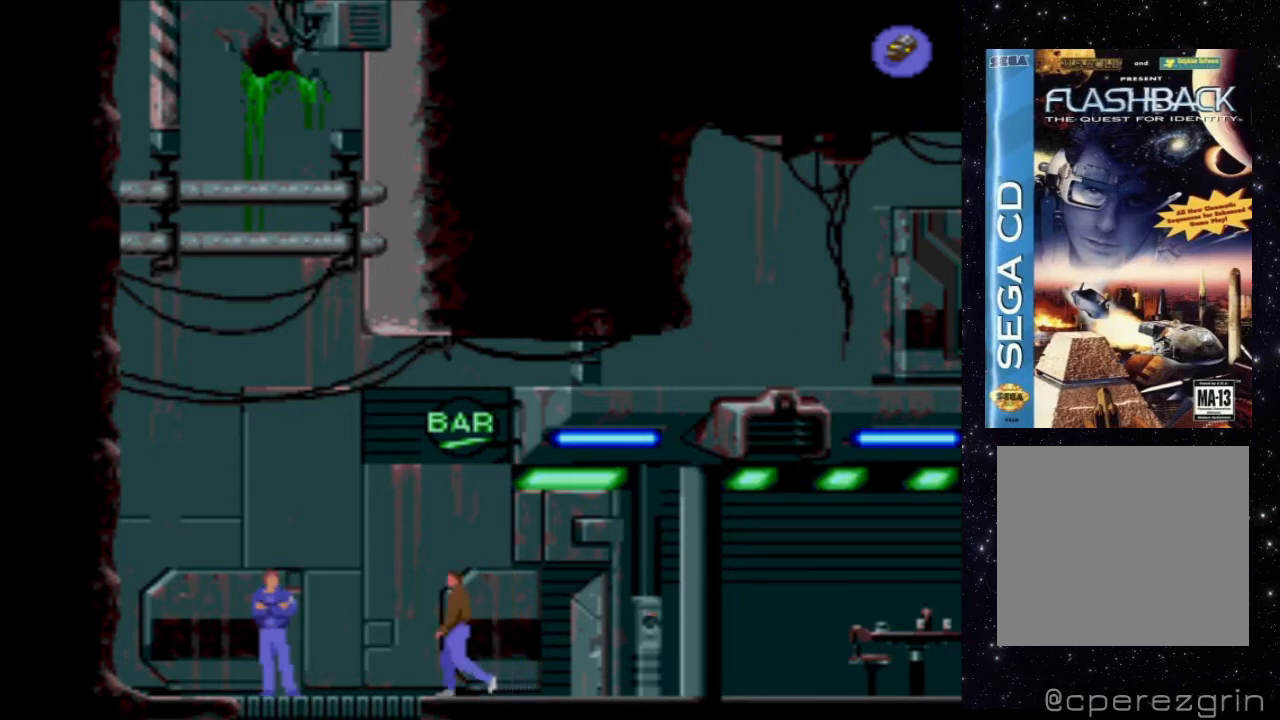
{"buttons": ["DPAD_LEFT"], "events": []}
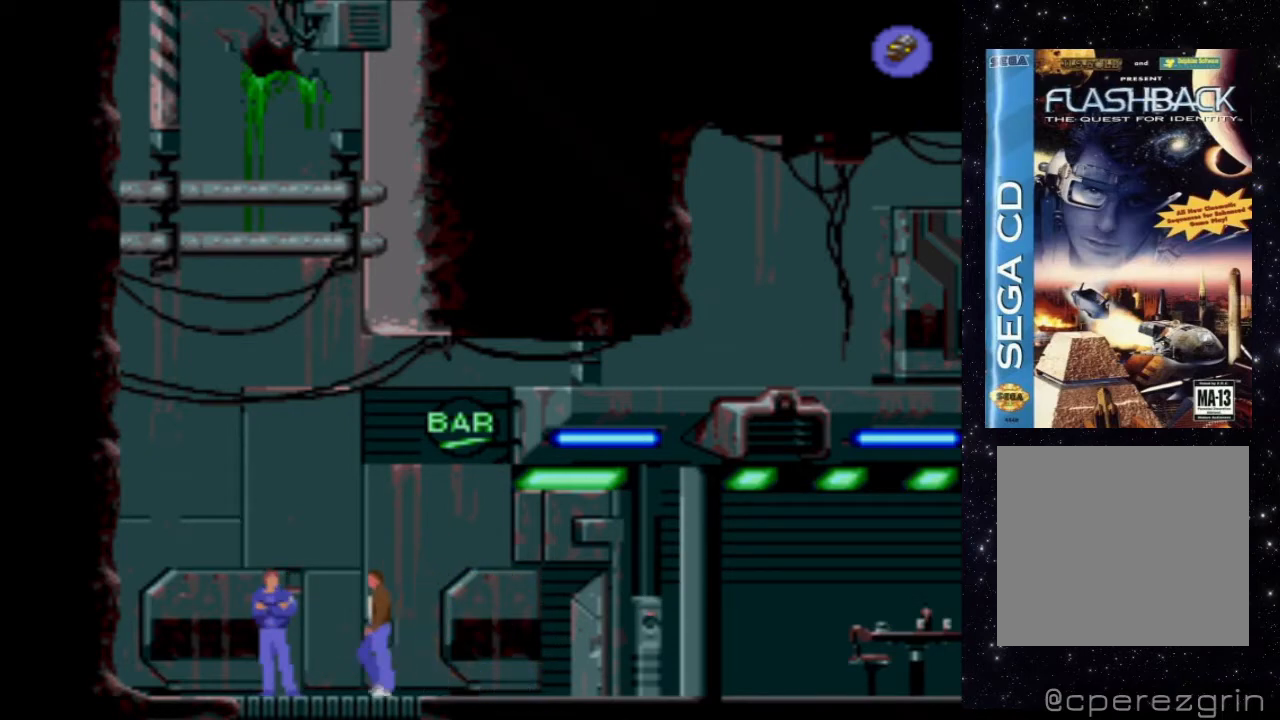
{"buttons": ["DPAD_LEFT"], "events": []}
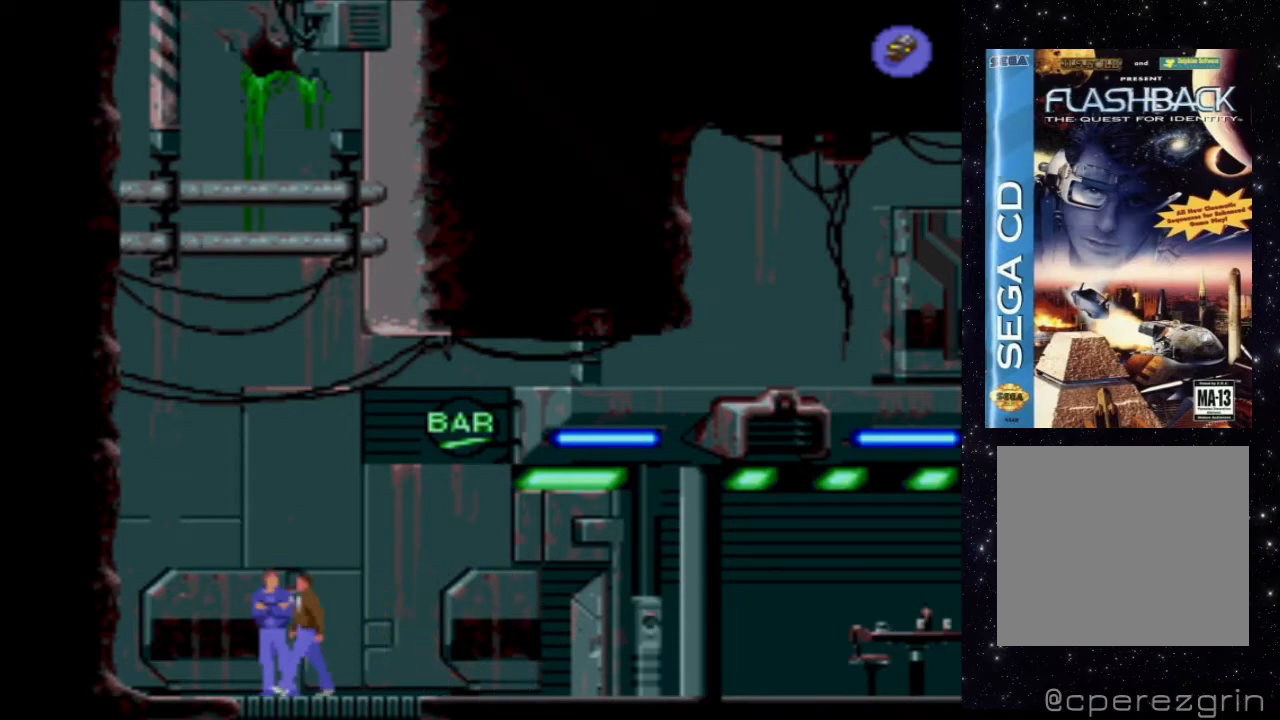
{"buttons": ["X"], "events": [[40, "DPAD_LEFT", "up"], [180, "X", "down"]]}
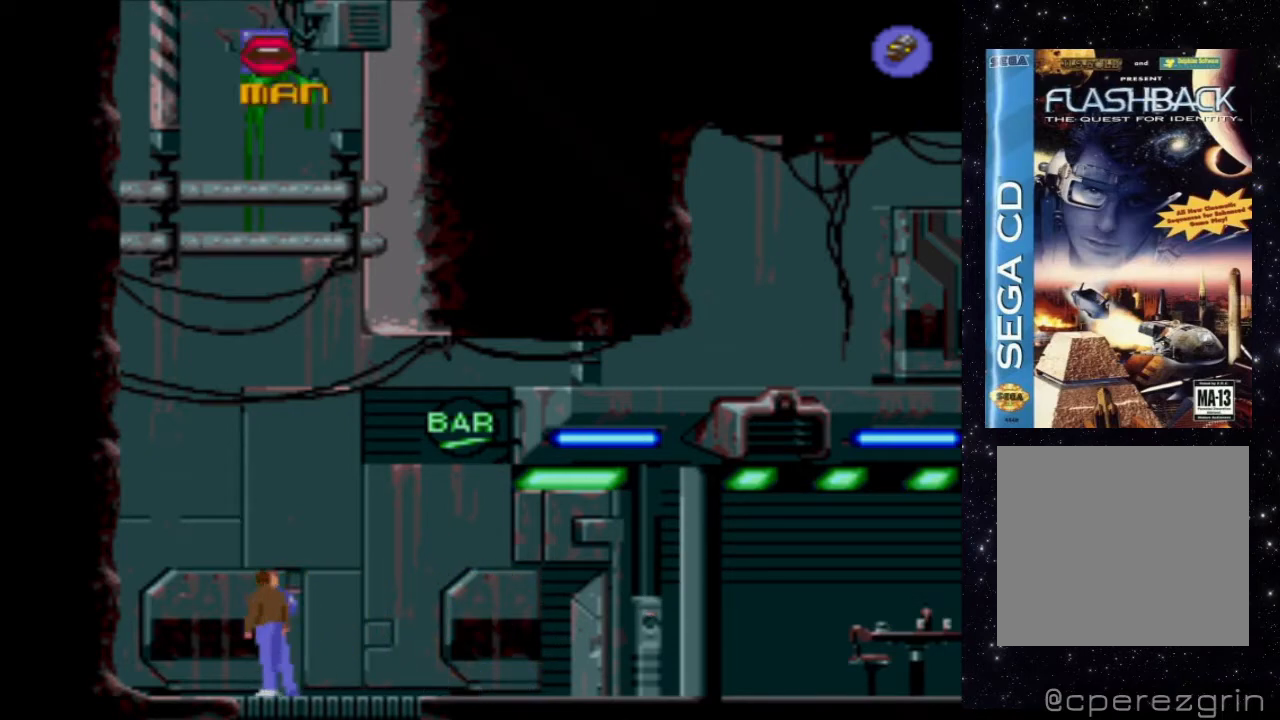
{"buttons": ["X"], "events": []}
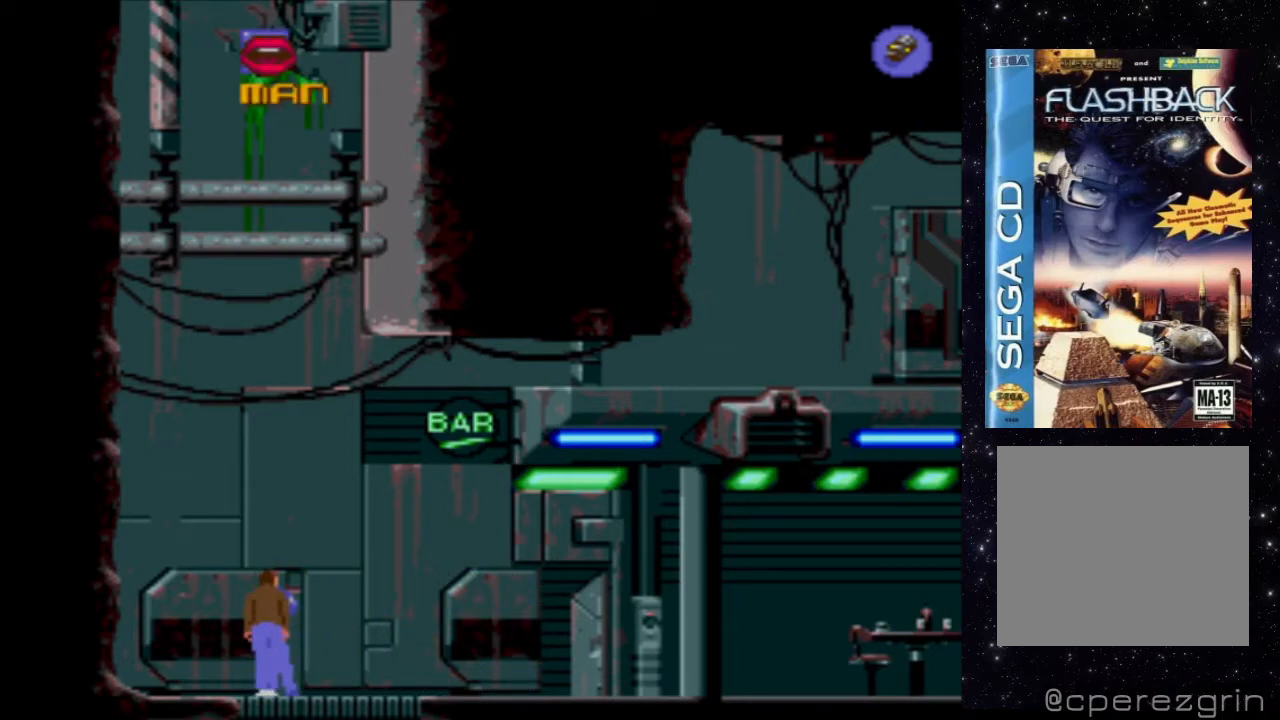
{"buttons": [], "events": [[160, "X", "up"]]}